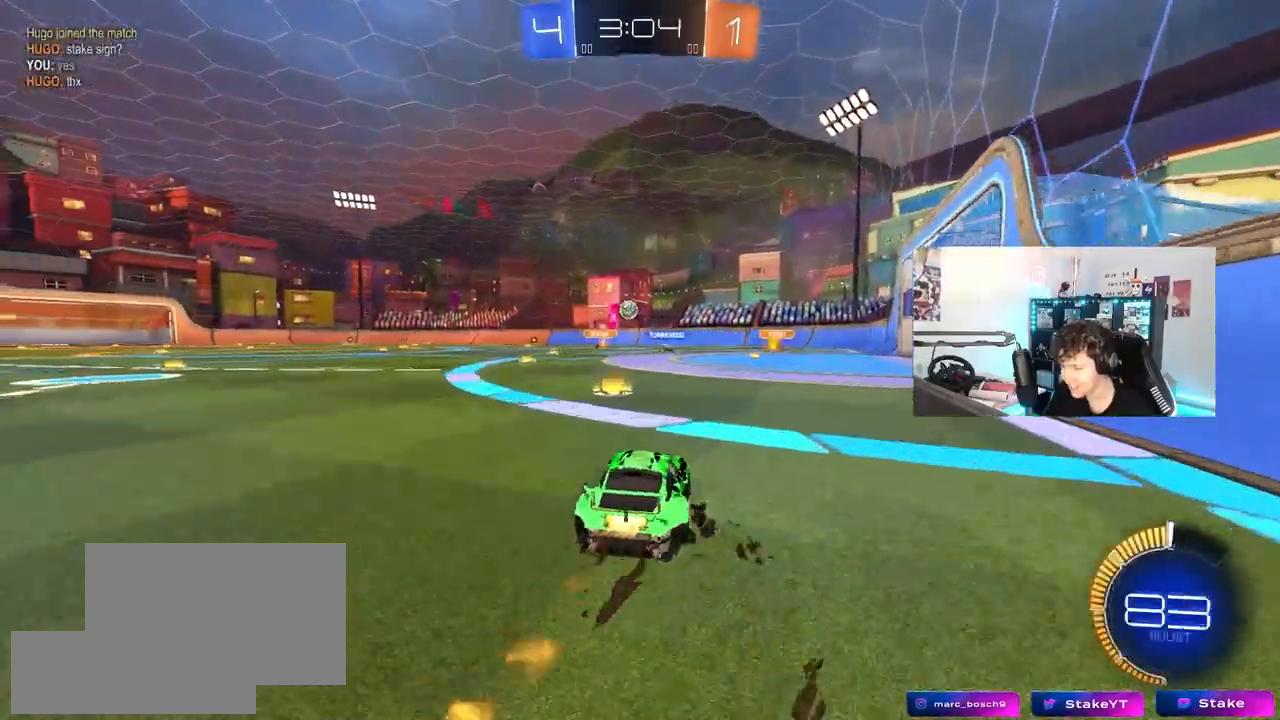
Gameplay with keyboard and mouse; each line is a JSON object with the keys and mouse buttons held at the frame after it. "events" lists presses ("down") and releases ("up") of "1", "2", "3", "4", "5", "a", "alt", "c", "caps_lock", "ctrl", "d", "e", "f", "g", "q", "r", "s", "shift", "space", "t", "tab", "v", "w", "x", "z", "mouse_left", "mouse_wheel" and "mouse_right" between this image and that frame as [ms after this image, input, new state], when the widget could be followed in between. "mouse_left", "mouse_wheel", "mouse_right" = the "left", "wheel", "right" buttons of the "mouse" list. No other keys are recorded. "wheel" means that the mouse wheel is clicked or scrolled. "mouse_move" is the direction in which the mouse moves at that frame (one of eight, or "still"), when it could be read.
{"keys": ["a", "w"], "mouse": ["left"], "mouse_move": "still", "events": [[33, "a", "down"], [83, "mouse_left", "up"], [183, "a", "up"], [183, "mouse_left", "down"], [500, "a", "down"]]}
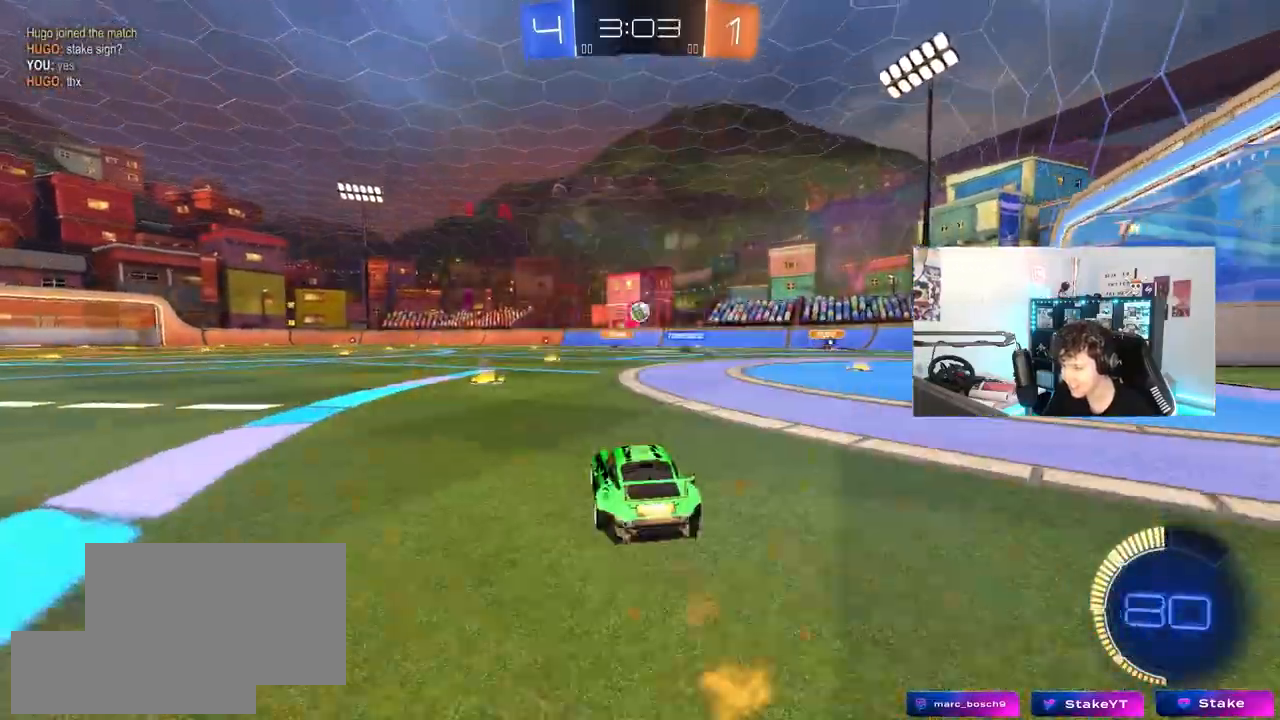
{"keys": ["a", "w"], "mouse": [], "mouse_move": "still", "events": [[100, "a", "up"], [100, "mouse_left", "up"], [417, "a", "down"]]}
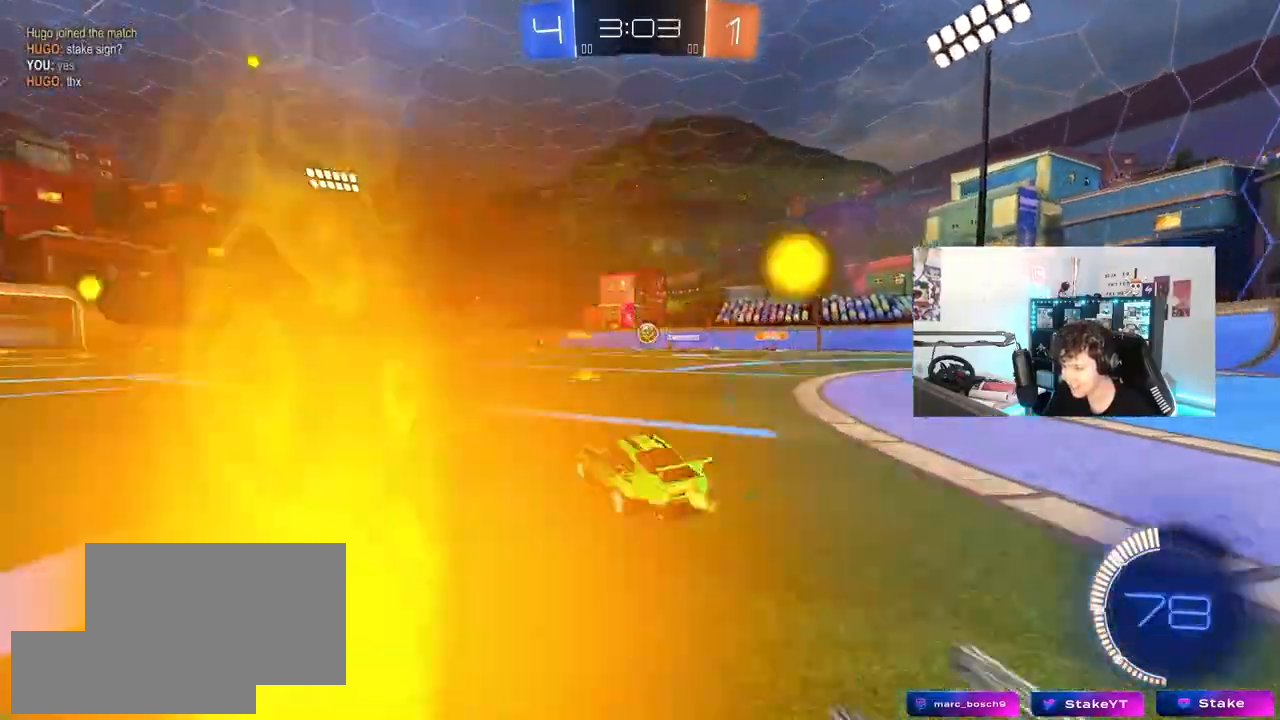
{"keys": ["w"], "mouse": [], "mouse_move": "still", "events": [[50, "mouse_left", "down"], [200, "a", "up"], [300, "mouse_left", "up"]]}
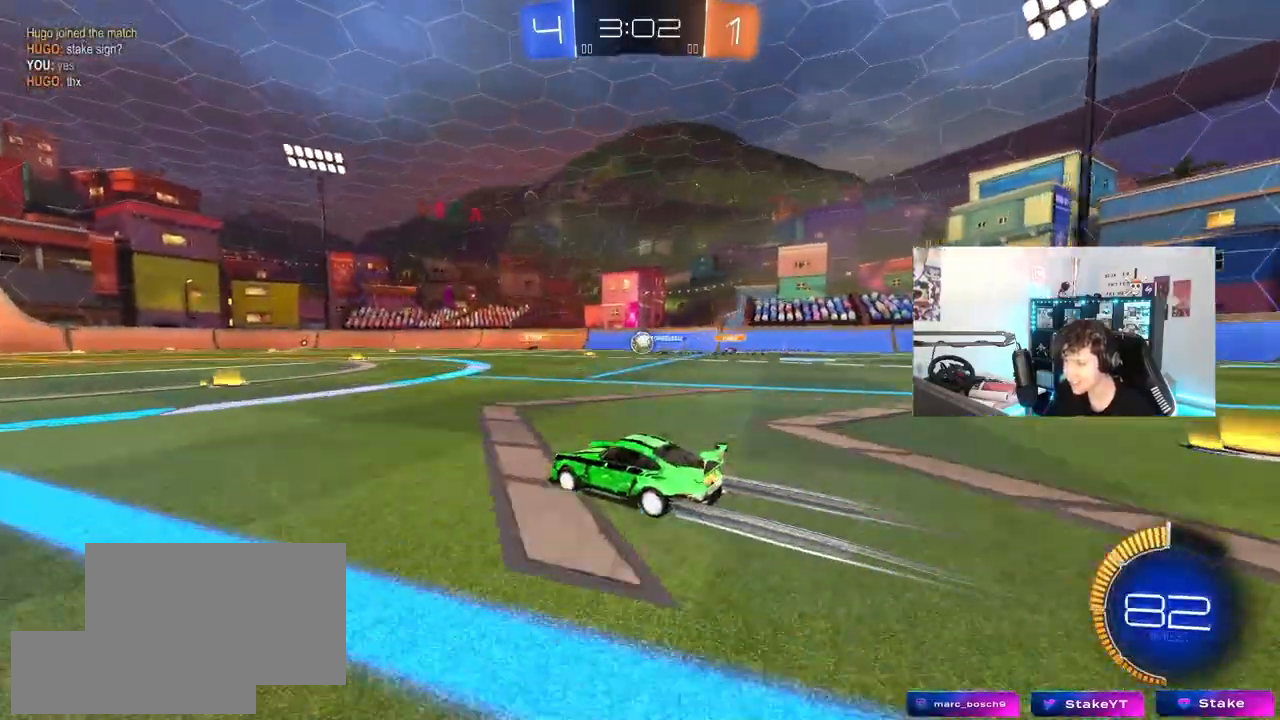
{"keys": ["a"], "mouse": [], "mouse_move": "still", "events": [[400, "a", "down"], [500, "w", "up"]]}
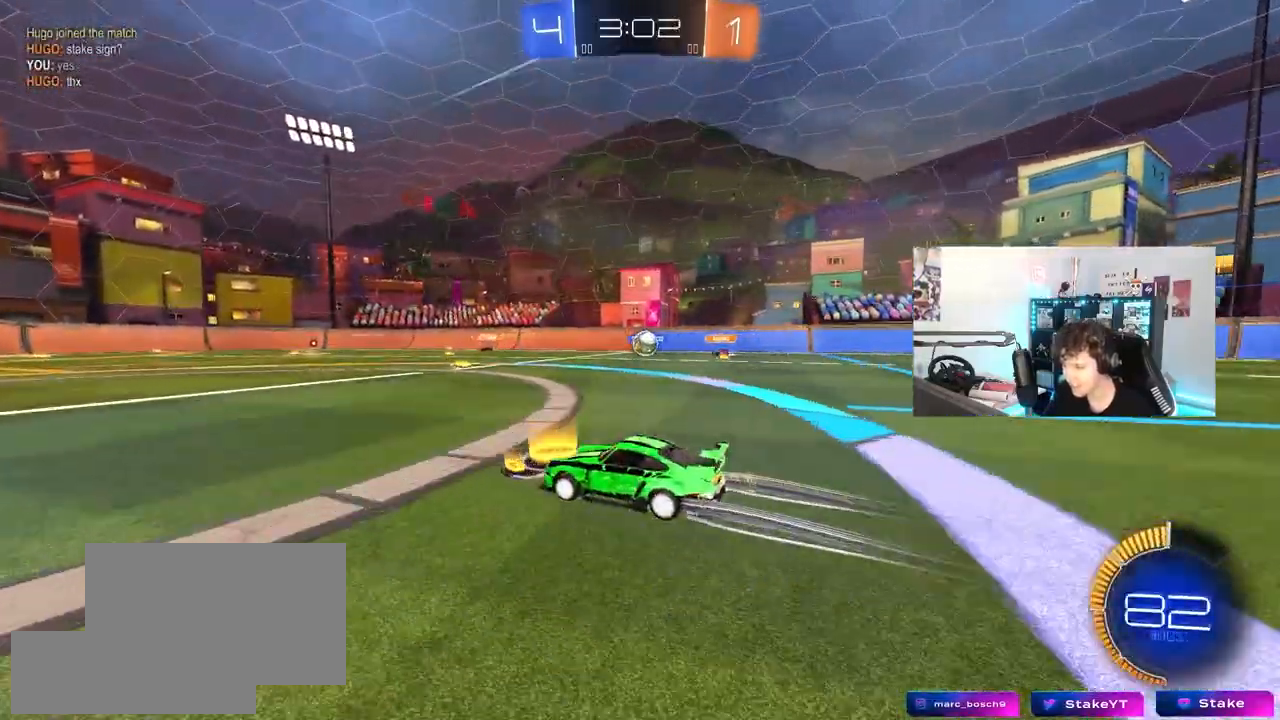
{"keys": ["a"], "mouse": [], "mouse_move": "still", "events": [[100, "s", "down"], [283, "a", "up"], [283, "s", "up"], [467, "a", "down"]]}
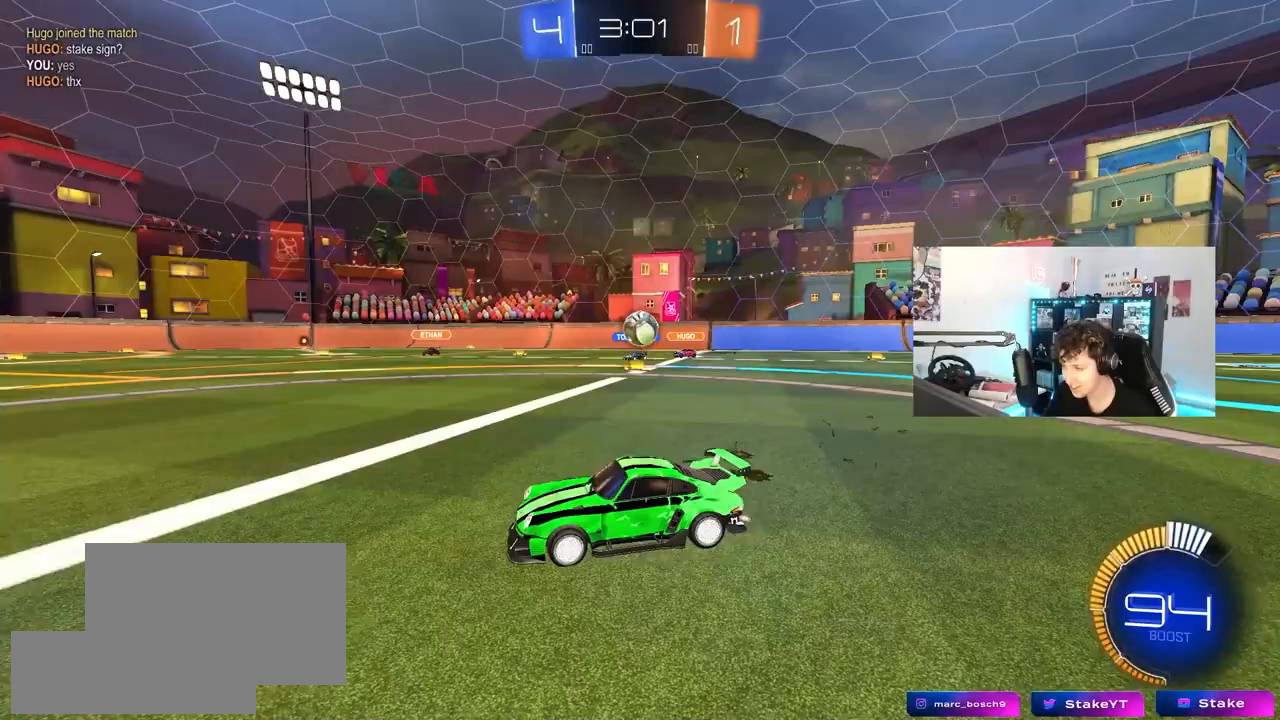
{"keys": ["a", "w"], "mouse": [], "mouse_move": "still", "events": [[167, "a", "up"], [300, "d", "down"], [400, "d", "up"], [433, "a", "down"], [433, "w", "down"]]}
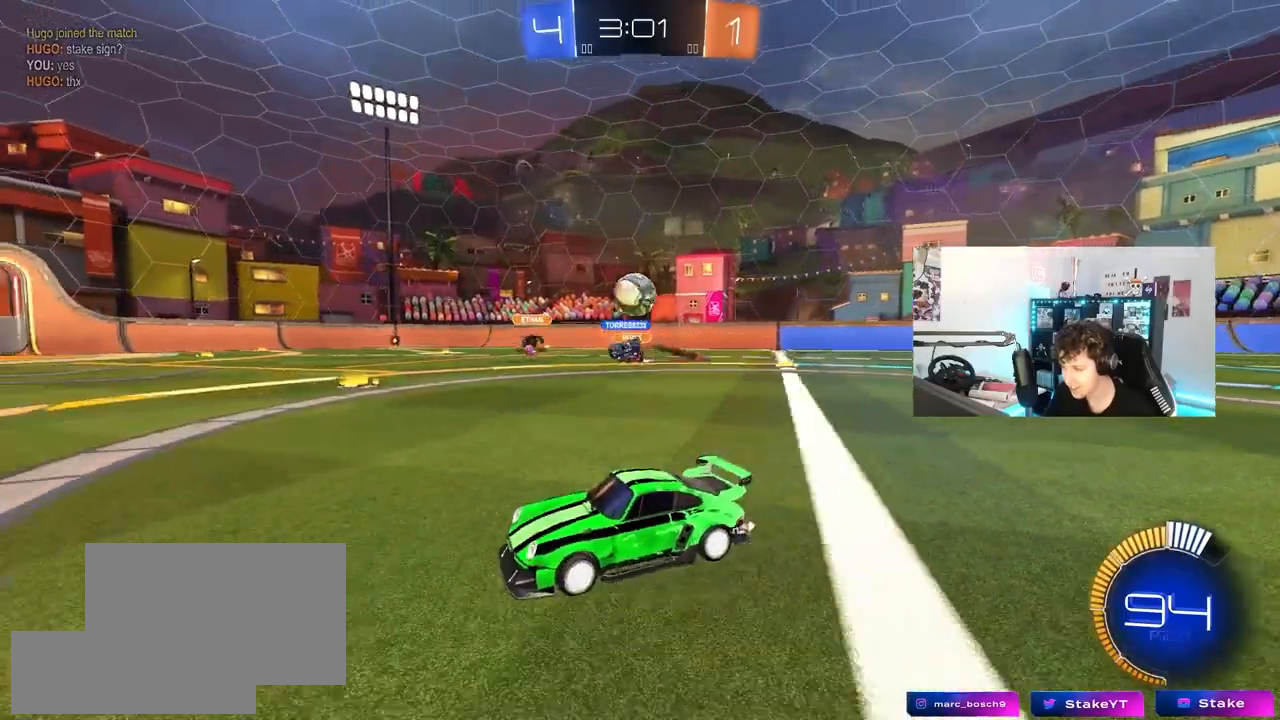
{"keys": ["d", "s"], "mouse": ["left", "right"], "mouse_move": "still", "events": [[33, "a", "up"], [267, "w", "up"], [317, "mouse_right", "down"], [367, "d", "down"], [367, "s", "down"], [500, "mouse_left", "down"]]}
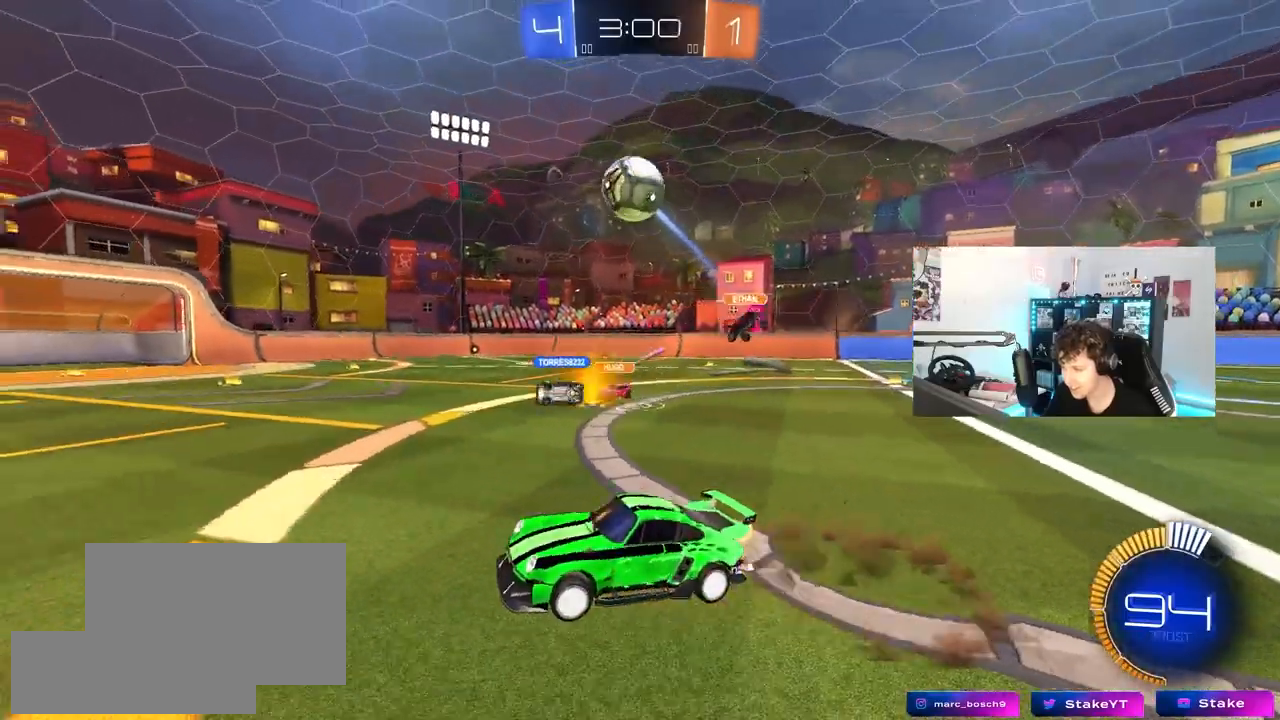
{"keys": ["w"], "mouse": ["left"], "mouse_move": "up", "events": [[50, "d", "up"], [50, "mouse_right", "up"], [50, "s", "up"], [100, "mouse_left", "up"], [100, "mouse_right", "down"], [183, "a", "down"], [183, "mouse_left", "down"], [183, "s", "down"], [233, "shift", "down"], [333, "mouse_right", "up"], [333, "s", "up"], [383, "mouse_left", "up"], [467, "a", "up"], [467, "mouse_left", "down"], [467, "shift", "up"], [467, "w", "down"]]}
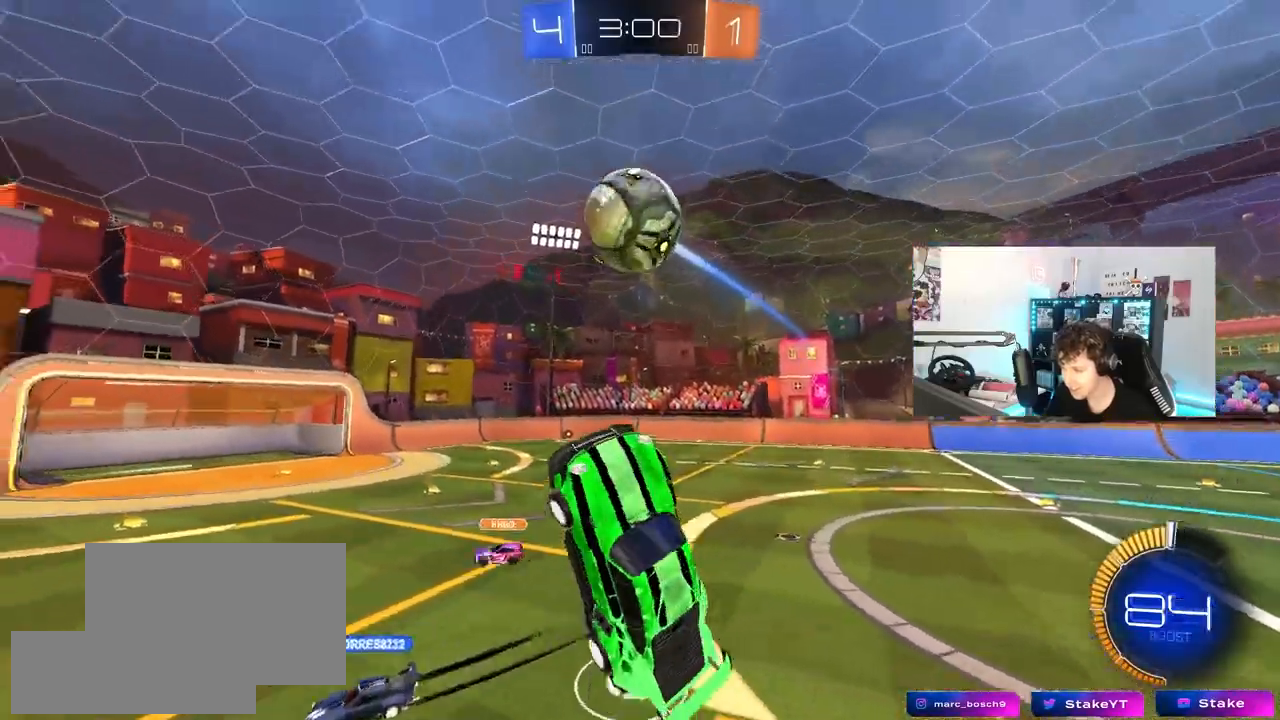
{"keys": ["a", "shift"], "mouse": ["left"], "mouse_move": "down-left", "events": [[67, "a", "down"], [67, "mouse_left", "up"], [150, "a", "up"], [150, "w", "up"], [300, "w", "down"], [383, "mouse_left", "down"], [383, "mouse_right", "down"], [433, "a", "down"], [433, "shift", "down"], [483, "mouse_right", "up"], [483, "w", "up"]]}
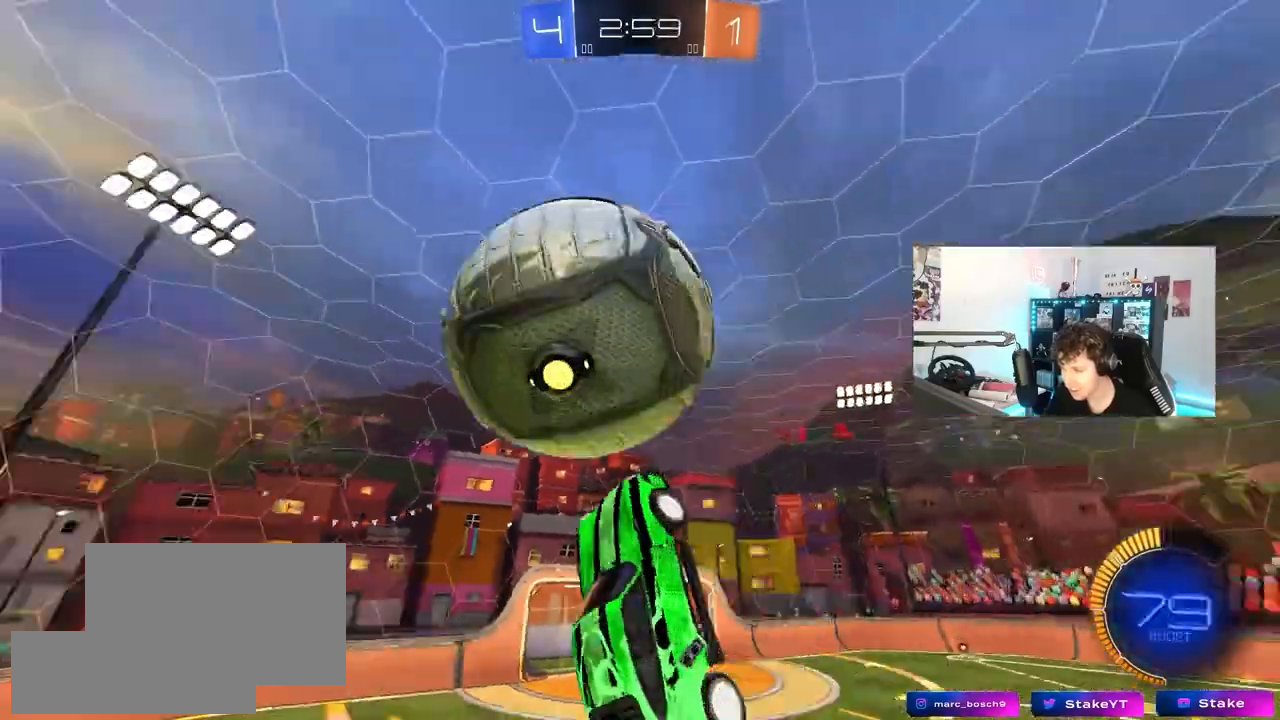
{"keys": ["a"], "mouse": [], "mouse_move": "still", "events": [[117, "w", "down"], [167, "mouse_left", "up"], [317, "w", "up"], [350, "w", "down"], [417, "shift", "up"], [450, "w", "up"]]}
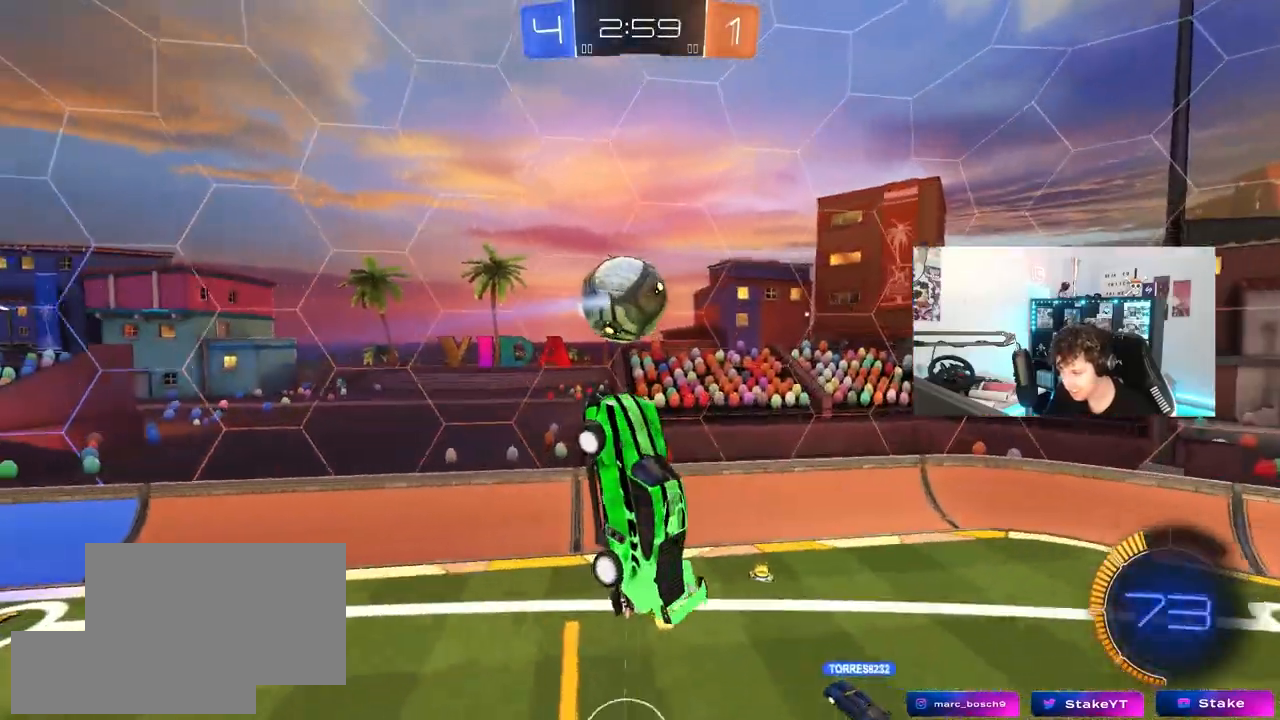
{"keys": ["d"], "mouse": [], "mouse_move": "still", "events": [[50, "mouse_left", "down"], [100, "s", "down"], [100, "shift", "down"], [200, "mouse_left", "up"], [233, "a", "up"], [283, "d", "down"], [283, "shift", "up"], [333, "mouse_left", "down"], [383, "s", "up"], [467, "mouse_left", "up"]]}
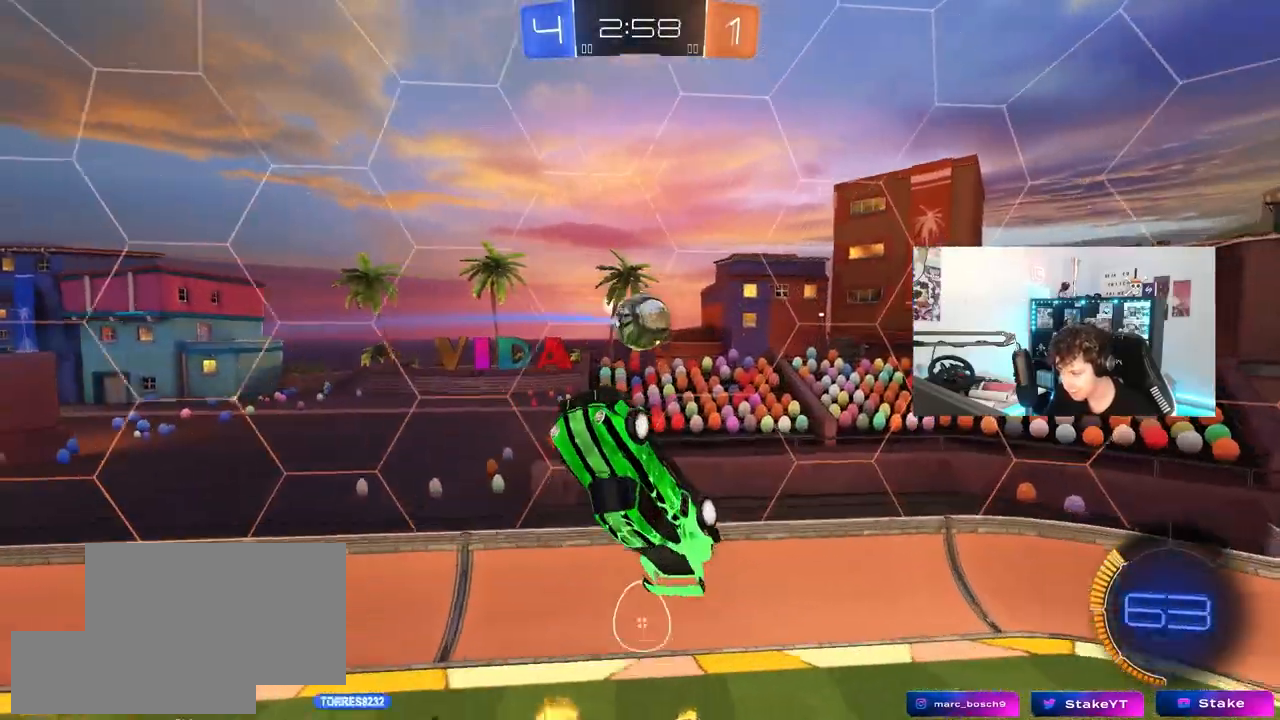
{"keys": ["d", "shift", "w"], "mouse": [], "mouse_move": "still", "events": [[117, "d", "up"], [200, "d", "down"], [200, "mouse_left", "down"], [250, "mouse_left", "up"], [400, "shift", "down"], [433, "w", "down"]]}
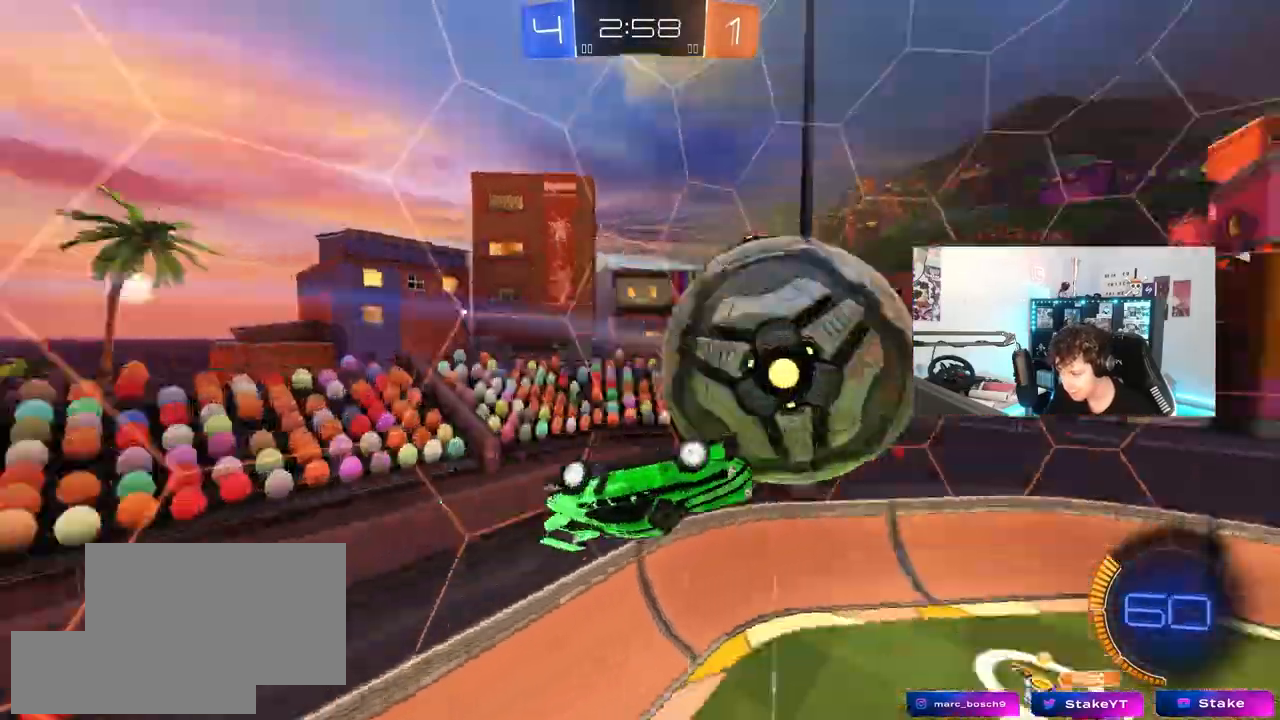
{"keys": ["a", "s", "shift"], "mouse": [], "mouse_move": "still", "events": [[133, "d", "up"], [267, "a", "down"], [267, "w", "up"], [317, "s", "down"]]}
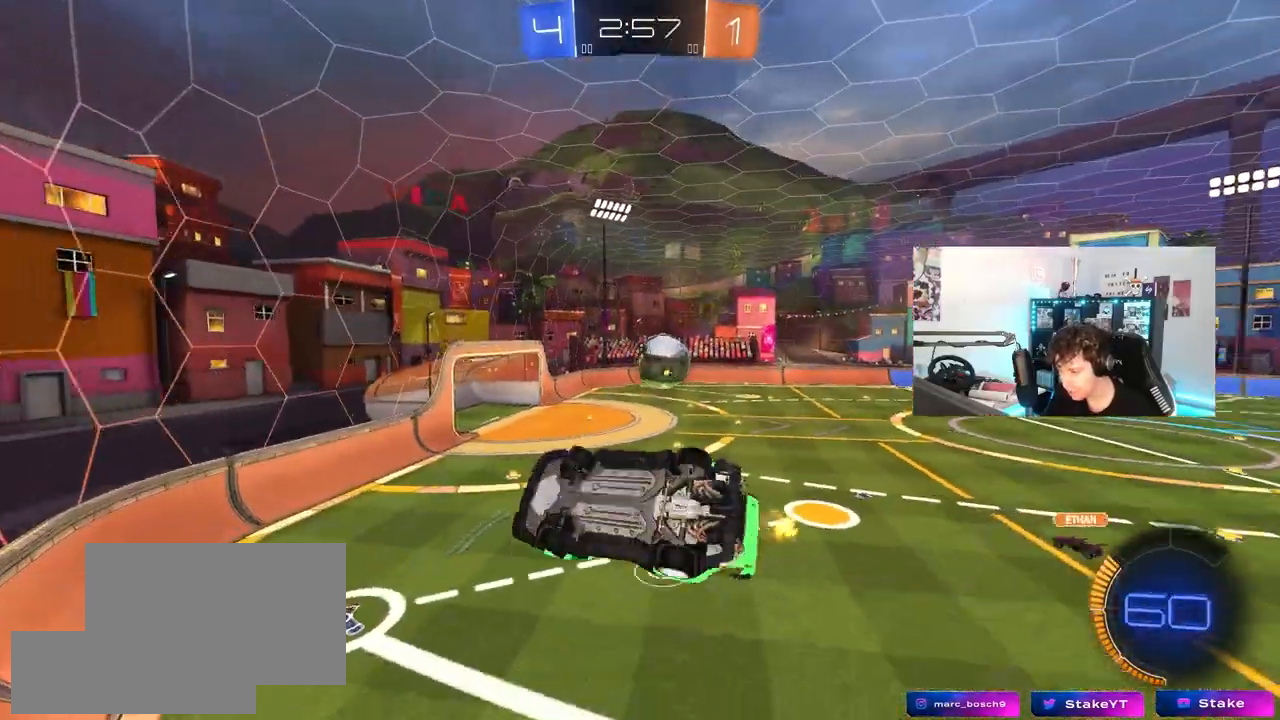
{"keys": ["a", "w"], "mouse": ["left"], "mouse_move": "up", "events": [[50, "shift", "up"], [100, "a", "up"], [100, "d", "down"], [100, "s", "up"], [233, "w", "down"], [383, "d", "up"], [383, "mouse_left", "down"], [417, "a", "down"]]}
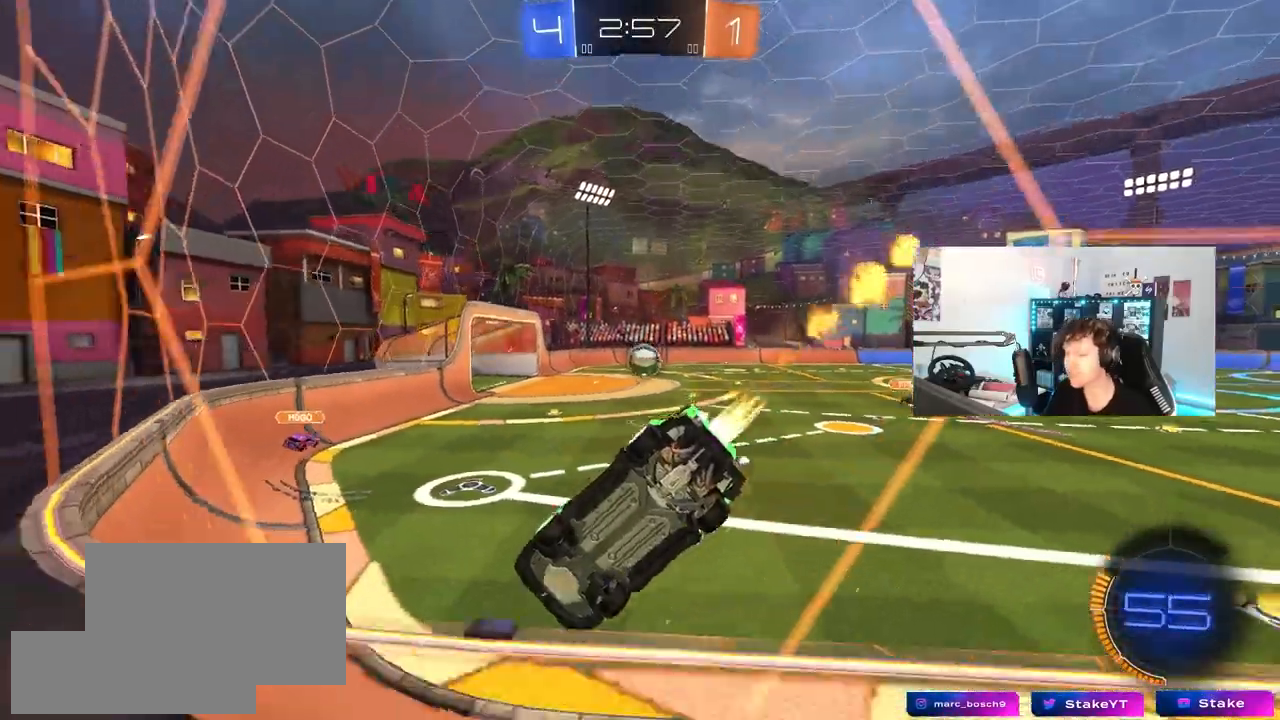
{"keys": ["w"], "mouse": ["left"], "mouse_move": "still", "events": [[17, "a", "up"], [200, "d", "down"], [433, "d", "up"]]}
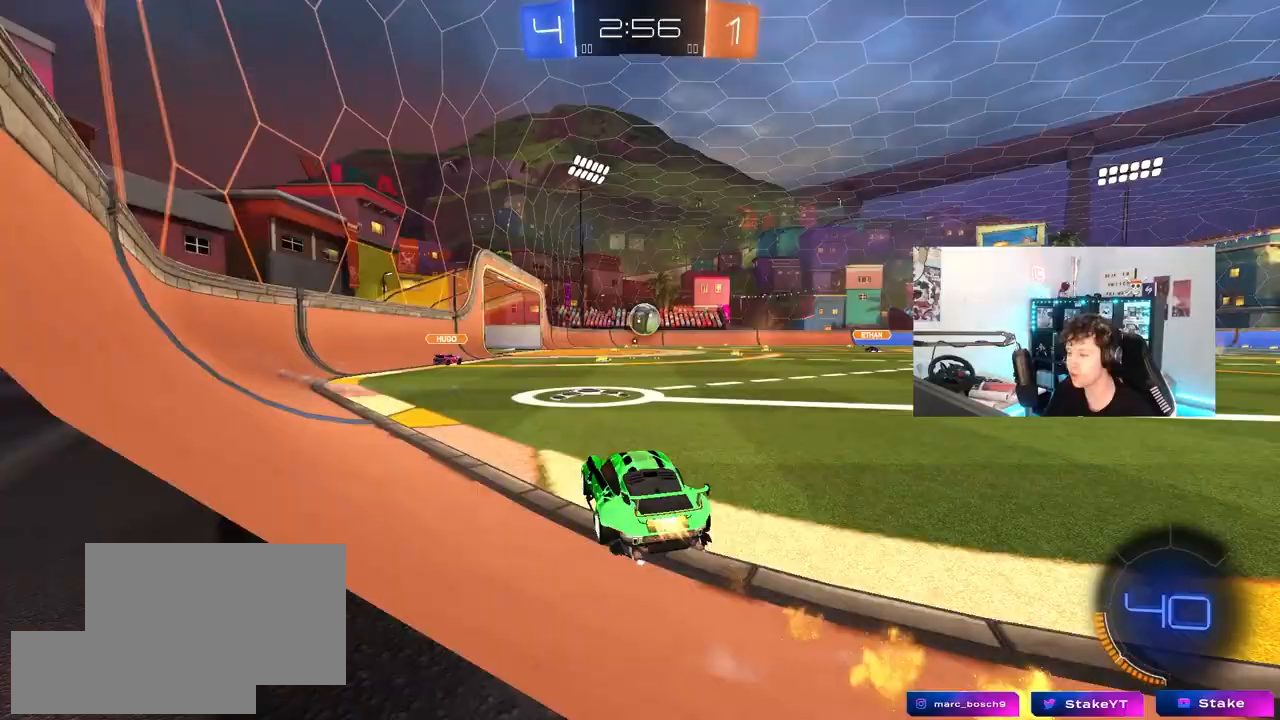
{"keys": ["w"], "mouse": ["left"], "mouse_move": "still", "events": [[83, "a", "down"], [133, "a", "up"], [267, "d", "down"], [400, "d", "up"]]}
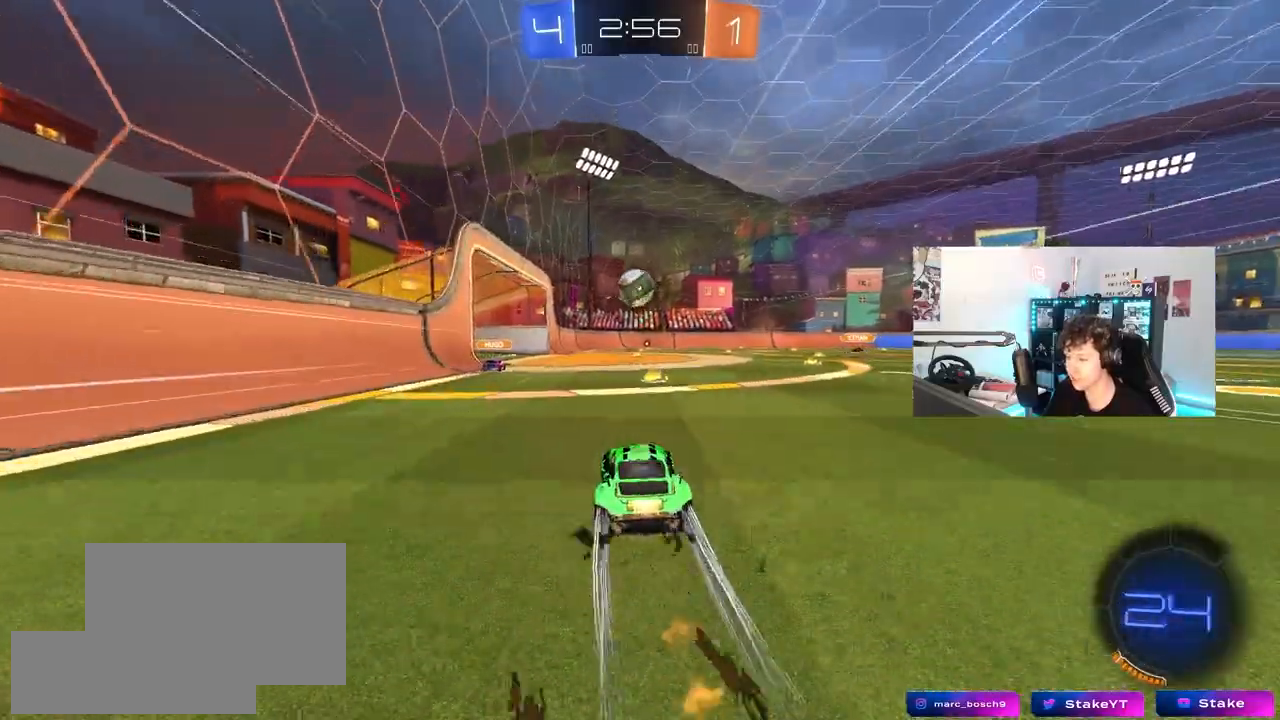
{"keys": ["w"], "mouse": ["left"], "mouse_move": "still", "events": [[150, "mouse_left", "up"], [233, "a", "down"], [417, "a", "up"], [417, "mouse_left", "down"]]}
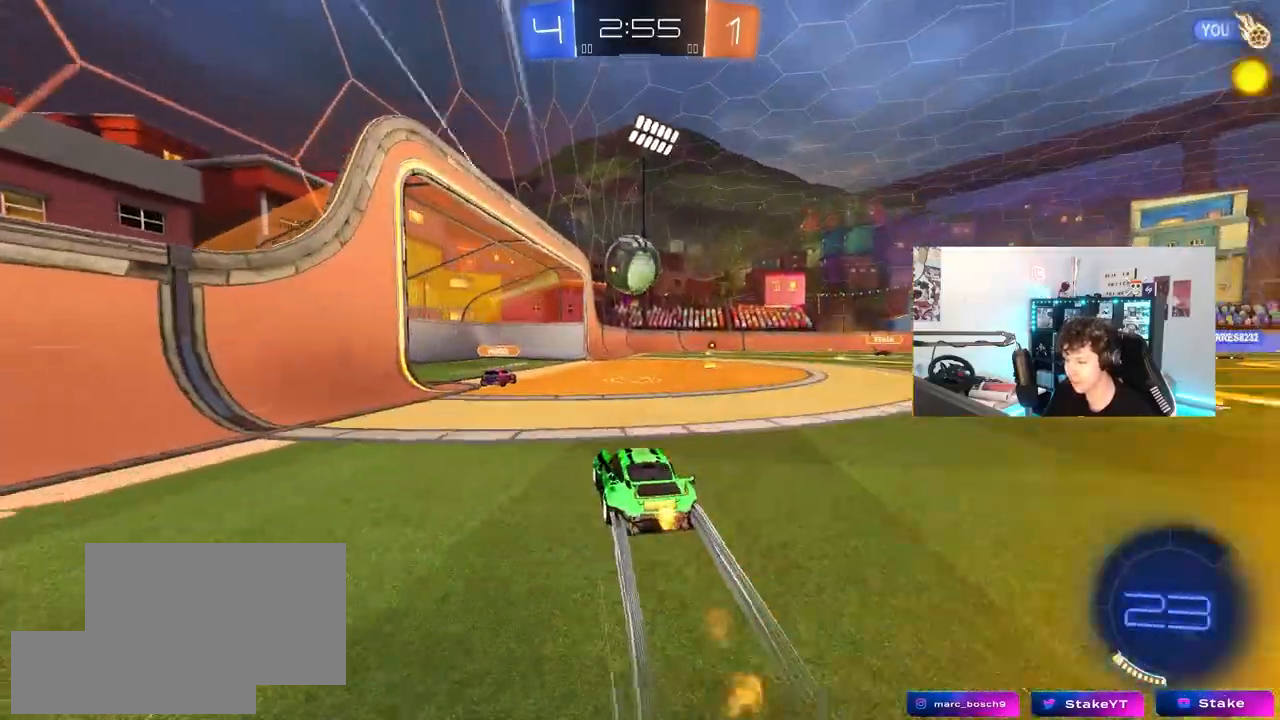
{"keys": ["d"], "mouse": ["left"], "mouse_move": "down-right", "events": [[67, "w", "up"], [117, "mouse_right", "down"], [200, "a", "down"], [200, "s", "down"], [250, "a", "up"], [250, "mouse_right", "up"], [250, "s", "up"], [350, "d", "down"]]}
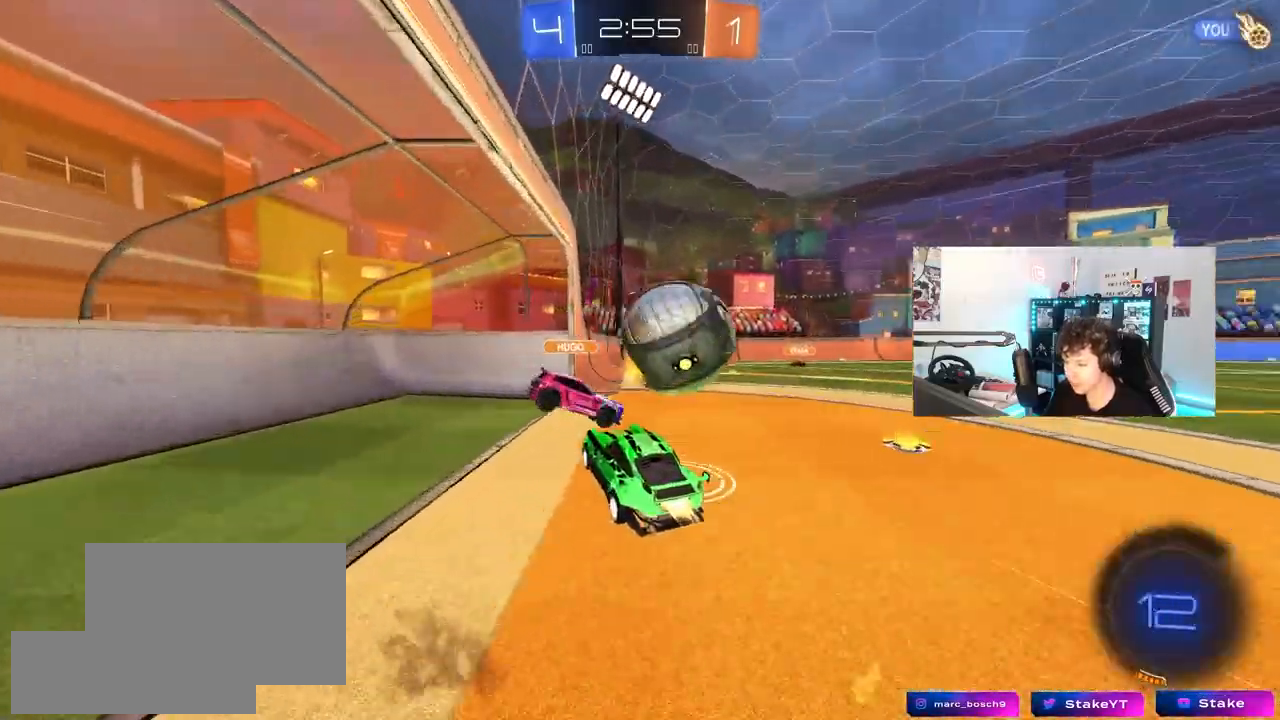
{"keys": ["d", "shift"], "mouse": [], "mouse_move": "still", "events": [[83, "mouse_right", "down"], [83, "shift", "down"], [267, "mouse_right", "up"], [500, "mouse_left", "up"]]}
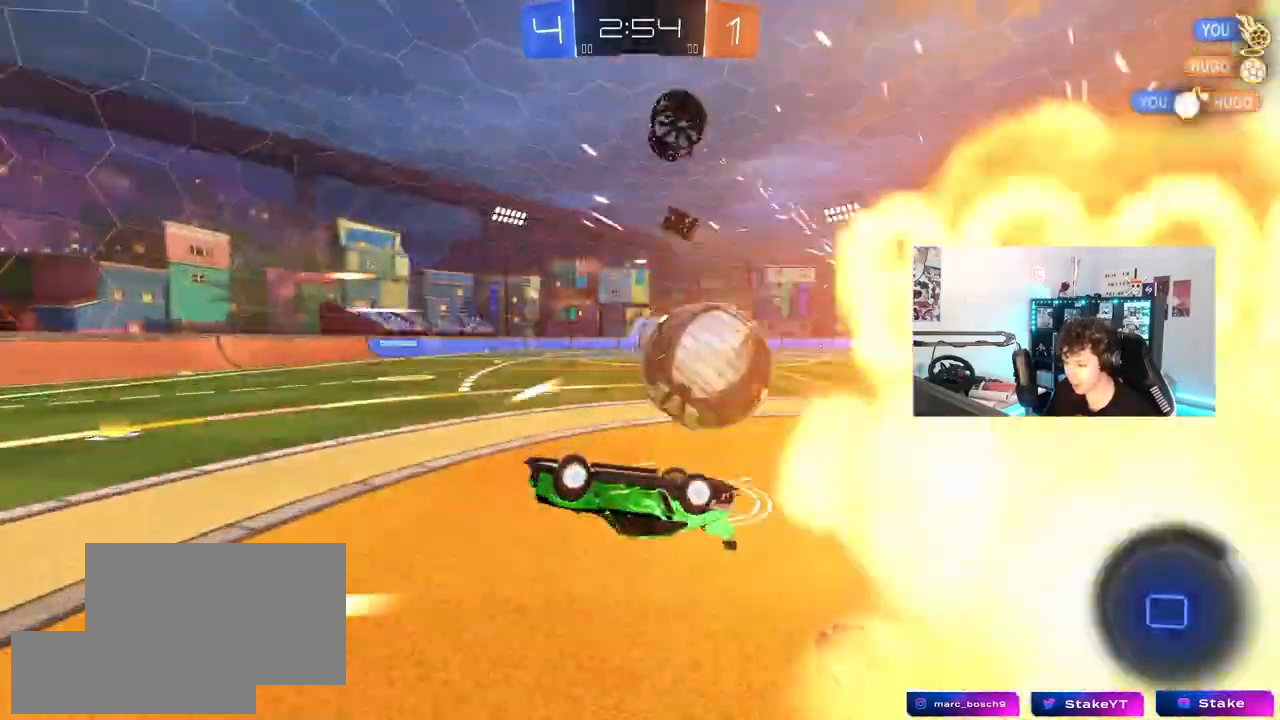
{"keys": ["d", "w"], "mouse": [], "mouse_move": "still", "events": [[150, "d", "up"], [150, "shift", "up"], [200, "space", "down"], [200, "w", "down"], [383, "space", "up"], [467, "d", "down"]]}
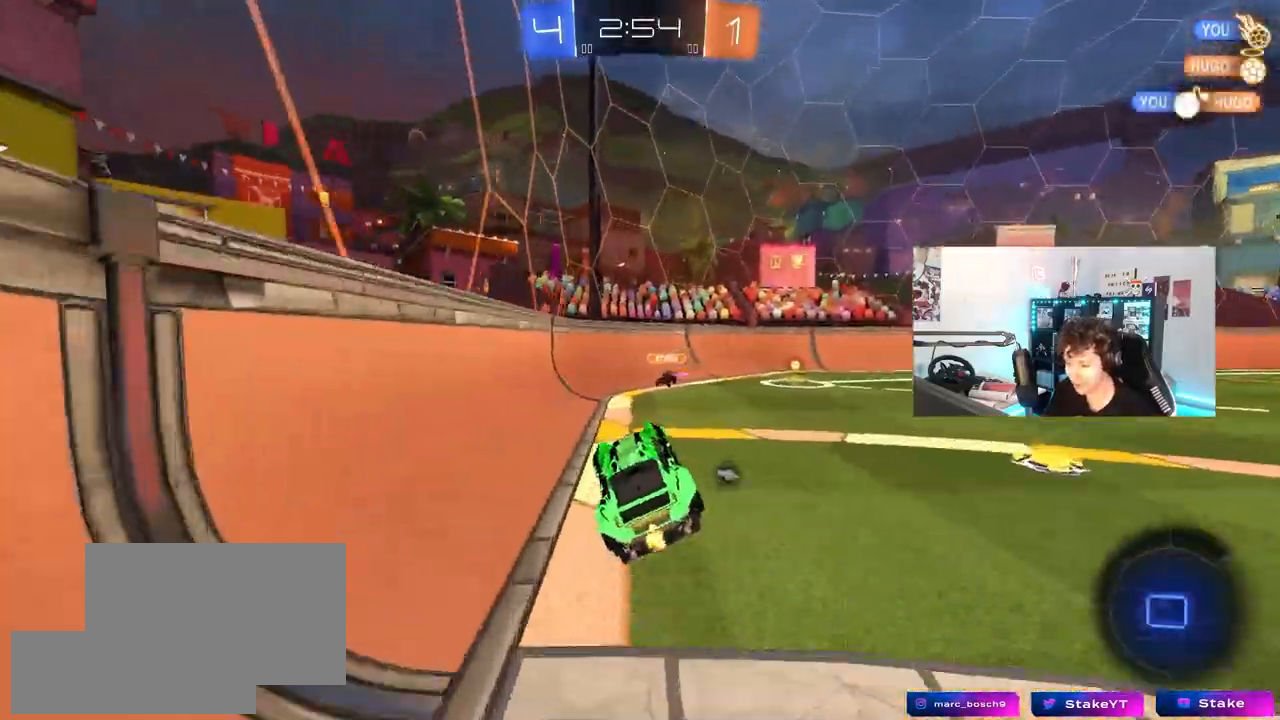
{"keys": ["d", "shift", "w"], "mouse": ["left"], "mouse_move": "right", "events": [[67, "d", "up"], [117, "w", "up"], [200, "a", "down"], [200, "mouse_left", "down"], [300, "a", "up"], [300, "d", "down"], [300, "w", "down"], [483, "shift", "down"]]}
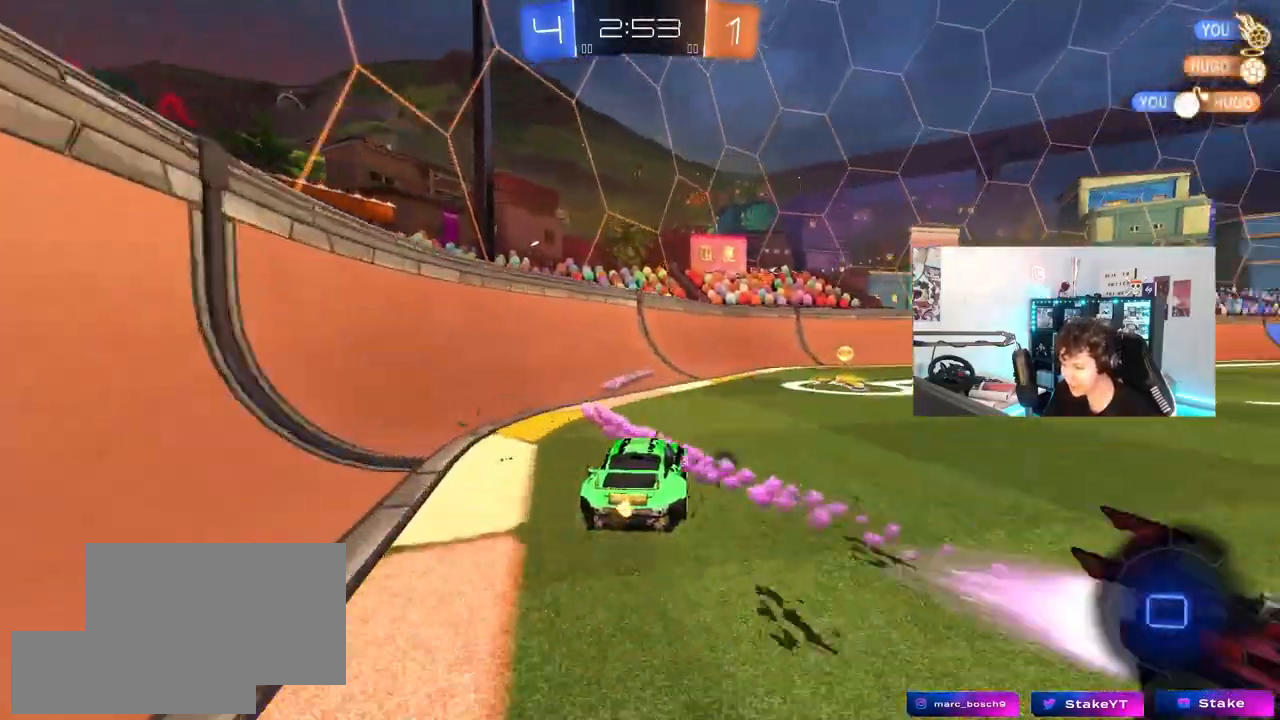
{"keys": ["d", "w"], "mouse": ["left"], "mouse_move": "still", "events": [[33, "mouse_left", "up"], [133, "shift", "up"], [133, "space", "down"], [217, "d", "up"], [217, "mouse_left", "down"], [267, "space", "up"], [417, "d", "down"]]}
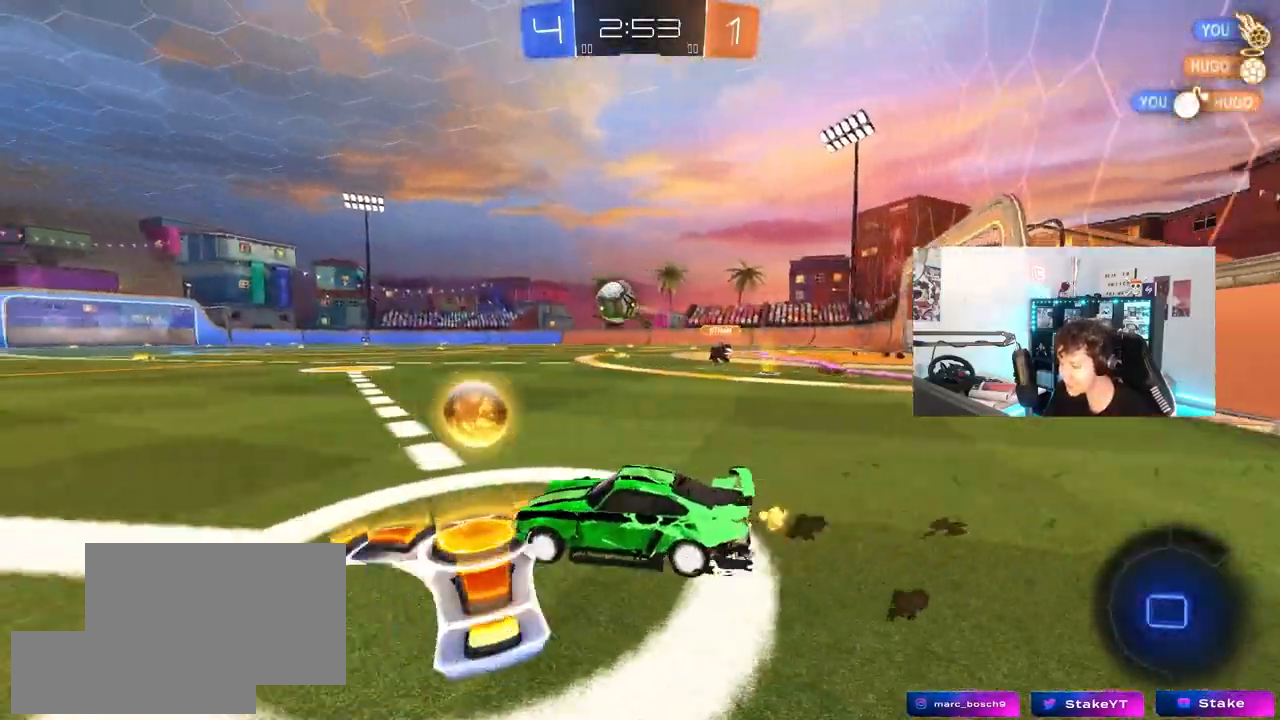
{"keys": ["w"], "mouse": ["right"], "mouse_move": "up-left", "events": [[233, "d", "up"], [283, "a", "down"], [333, "a", "up"], [383, "mouse_left", "up"], [417, "mouse_right", "down"]]}
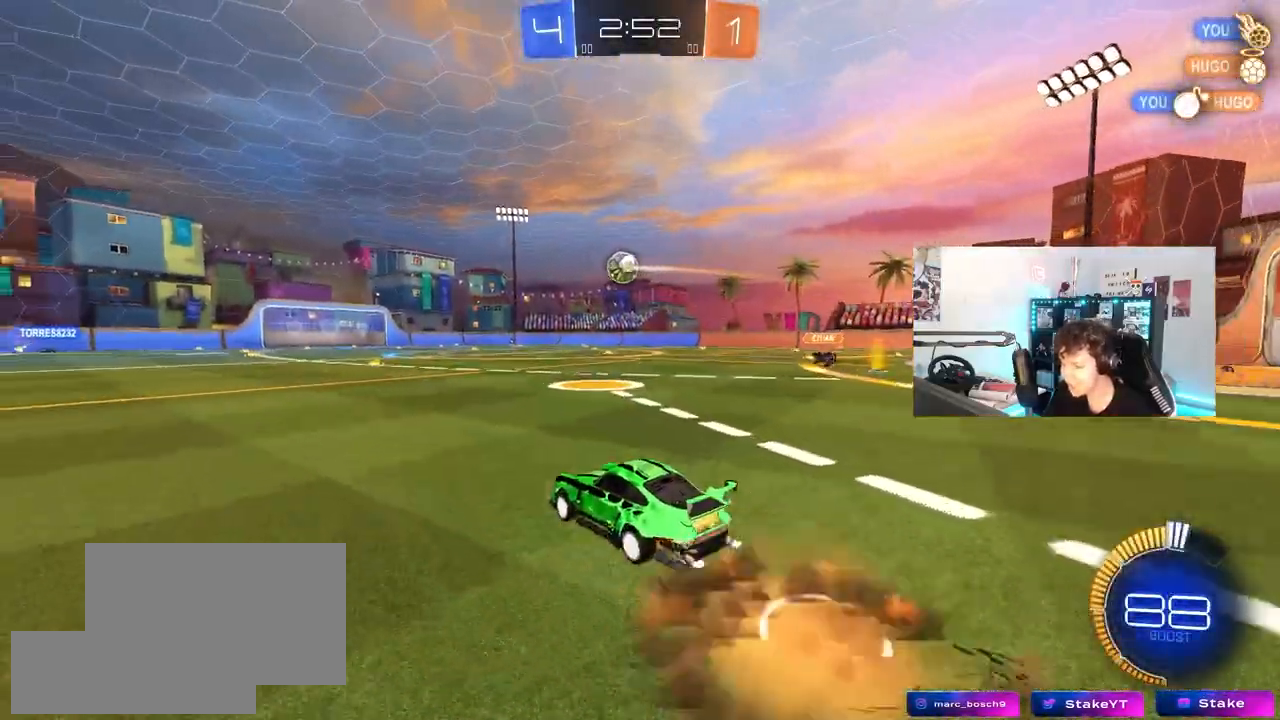
{"keys": ["d", "shift"], "mouse": [], "mouse_move": "still", "events": [[17, "d", "down"], [17, "mouse_left", "down"], [17, "mouse_right", "up"], [17, "shift", "down"], [67, "mouse_right", "down"], [117, "w", "up"], [167, "s", "down"], [250, "mouse_left", "up"], [300, "mouse_right", "up"], [483, "s", "up"]]}
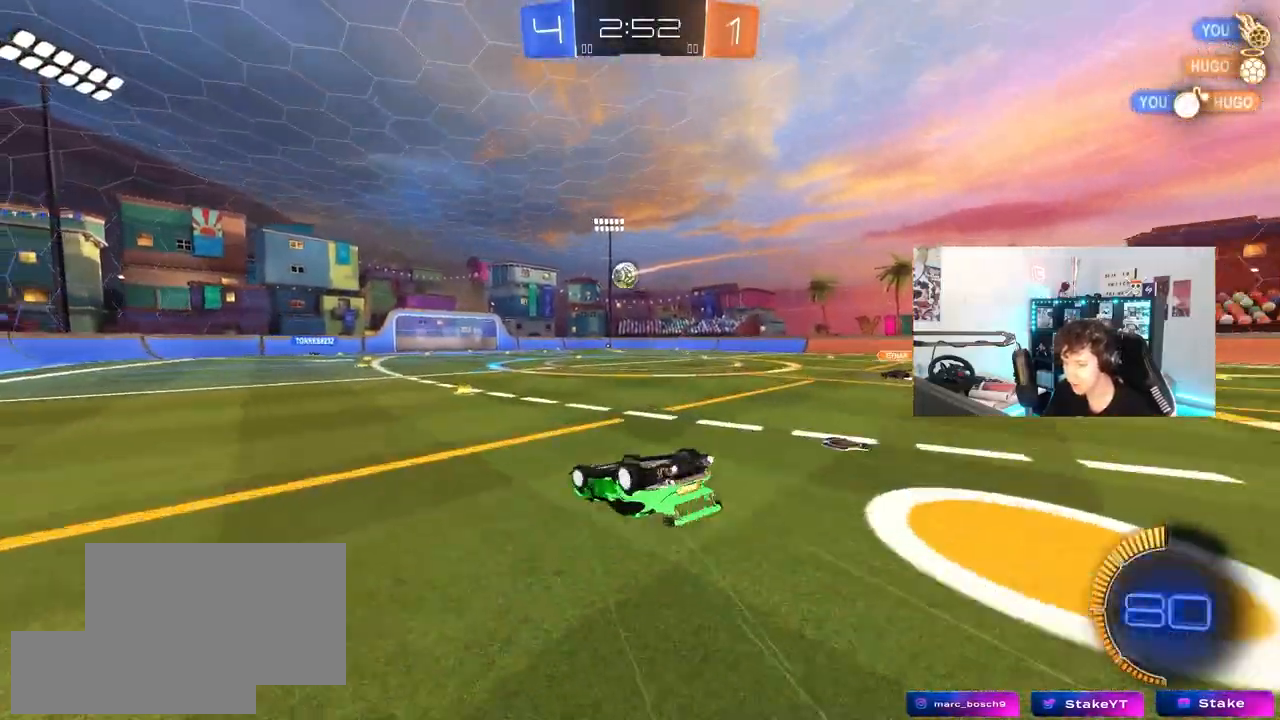
{"keys": ["d", "w"], "mouse": [], "mouse_move": "still", "events": [[83, "s", "down"], [267, "s", "up"], [367, "shift", "up"], [400, "w", "down"]]}
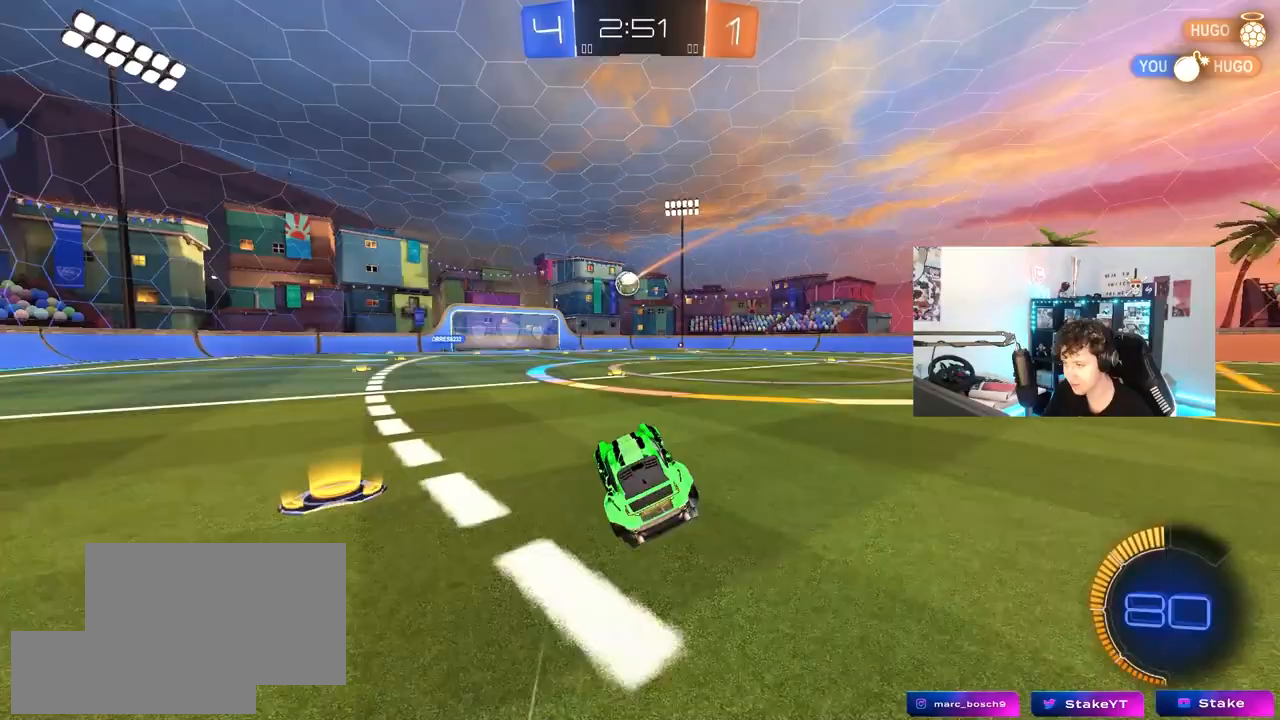
{"keys": ["d", "w"], "mouse": [], "mouse_move": "still", "events": [[50, "shift", "down"], [100, "shift", "up"], [283, "shift", "down"], [383, "shift", "up"]]}
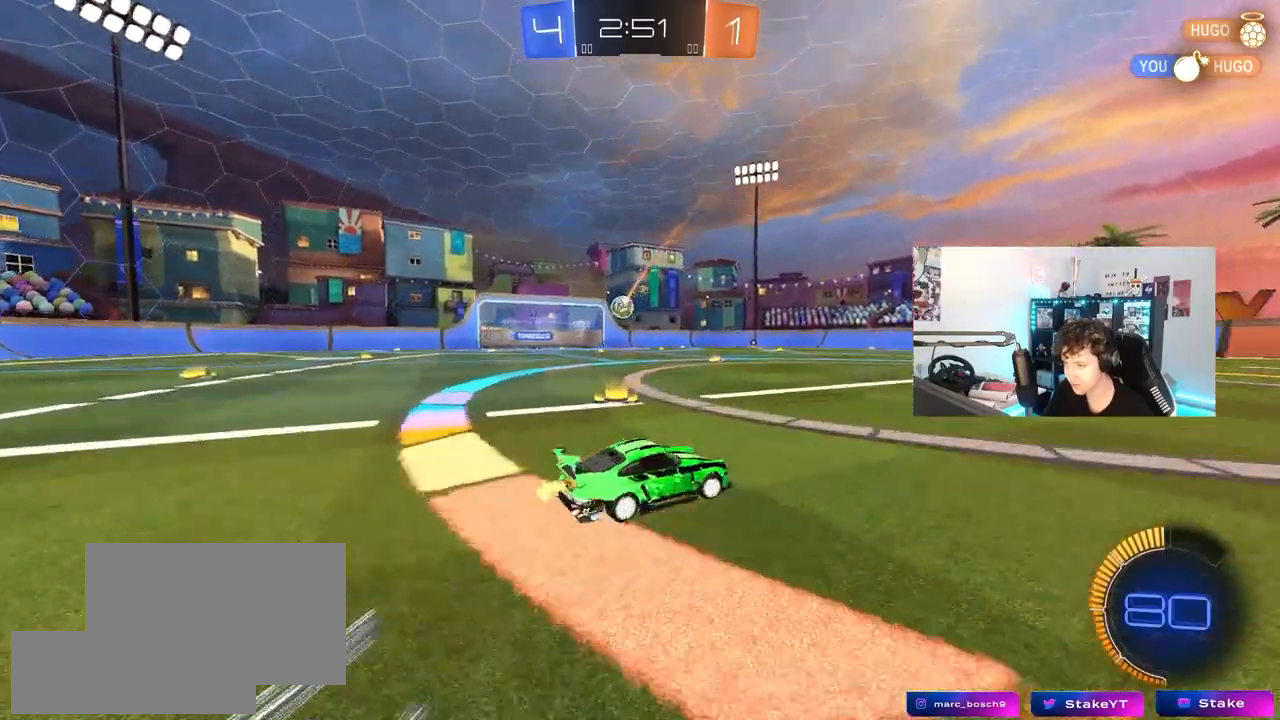
{"keys": [], "mouse": ["left"], "mouse_move": "up", "events": [[67, "w", "up"], [250, "mouse_right", "down"], [250, "s", "down"], [300, "a", "down"], [300, "d", "up"], [350, "d", "down"], [383, "a", "up"], [383, "d", "up"], [433, "s", "up"], [483, "mouse_left", "down"], [483, "mouse_right", "up"]]}